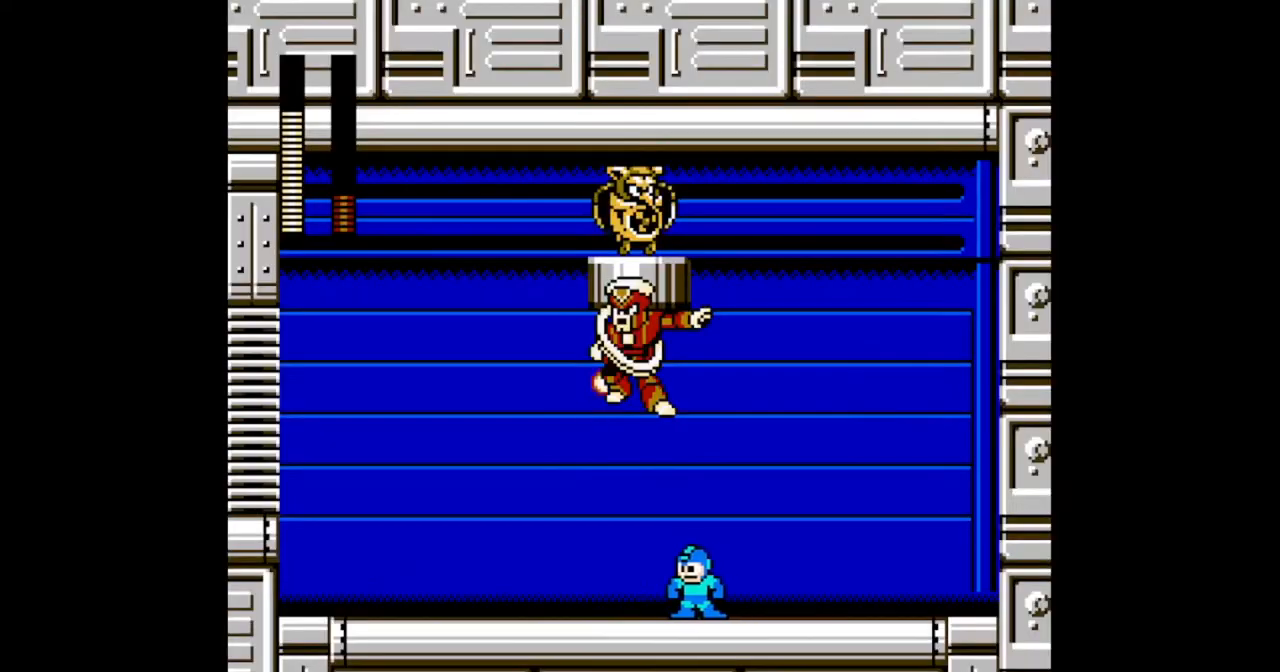
Gameplay with a controller (Nintendo layout); each line is a JSON object with the inputs held at the frame after it. "events" lists button and stick changes between this image and that frame as [ms after this image, input, new state], when the widget could be followed in between. Not read: L2 L3 R2 R3 START X Y.
{"buttons": [], "events": []}
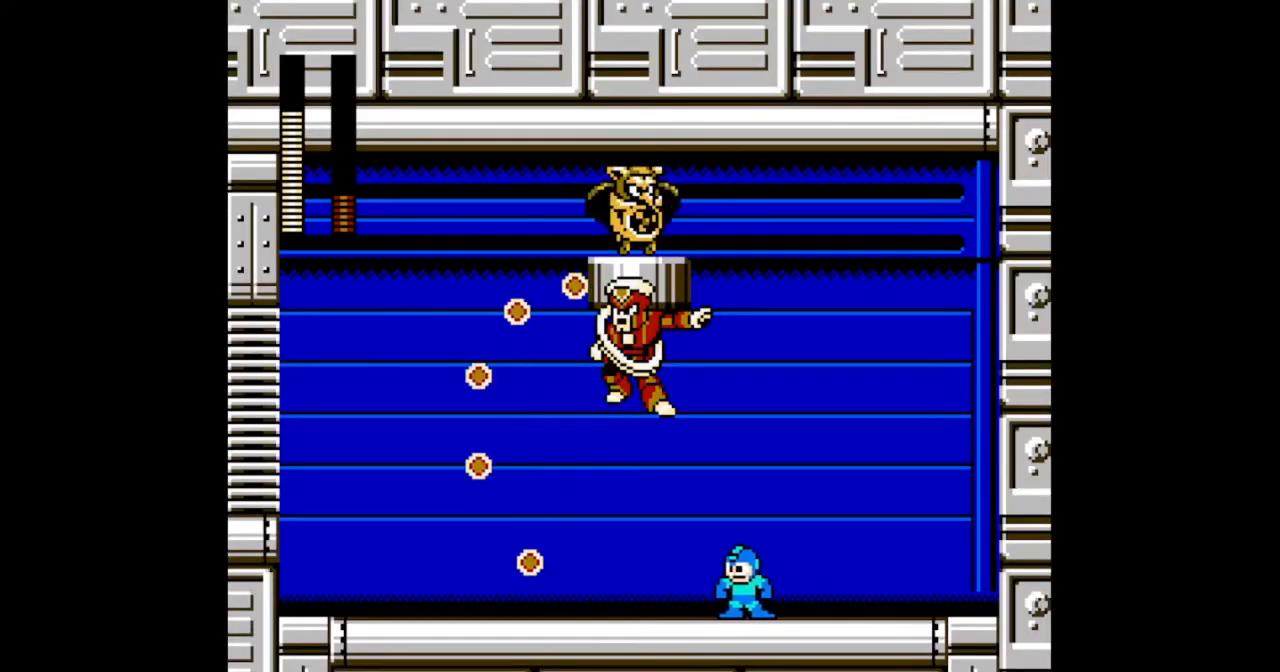
{"buttons": [], "events": []}
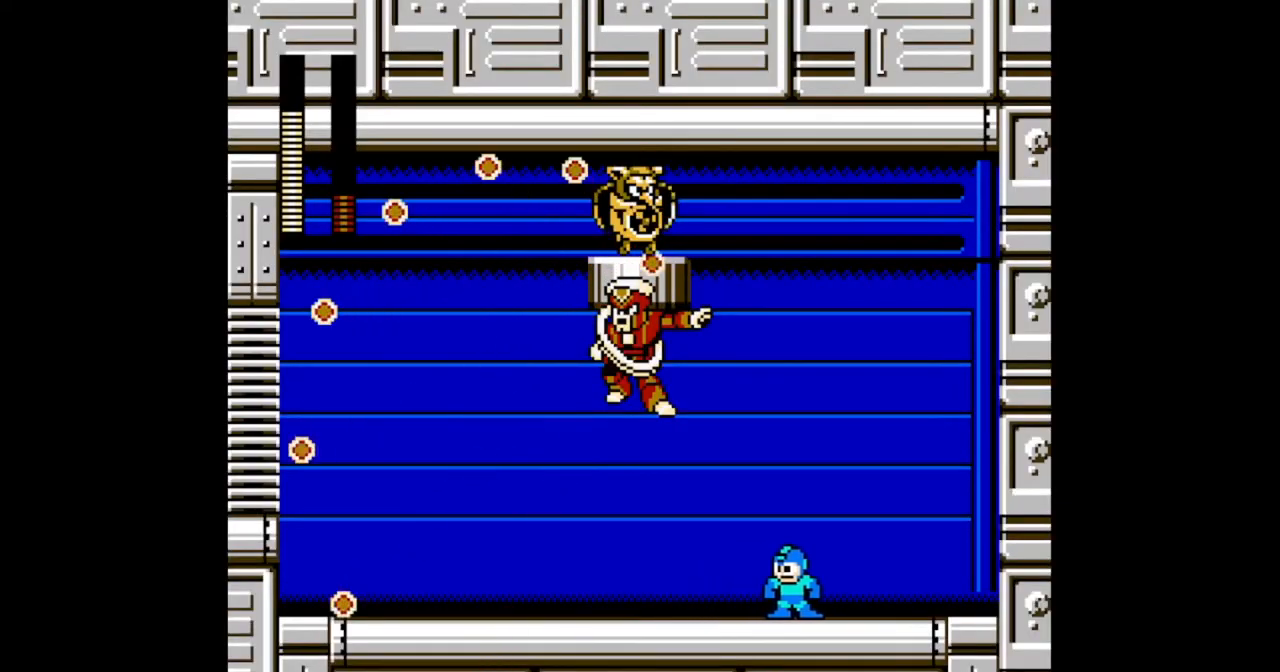
{"buttons": [], "events": []}
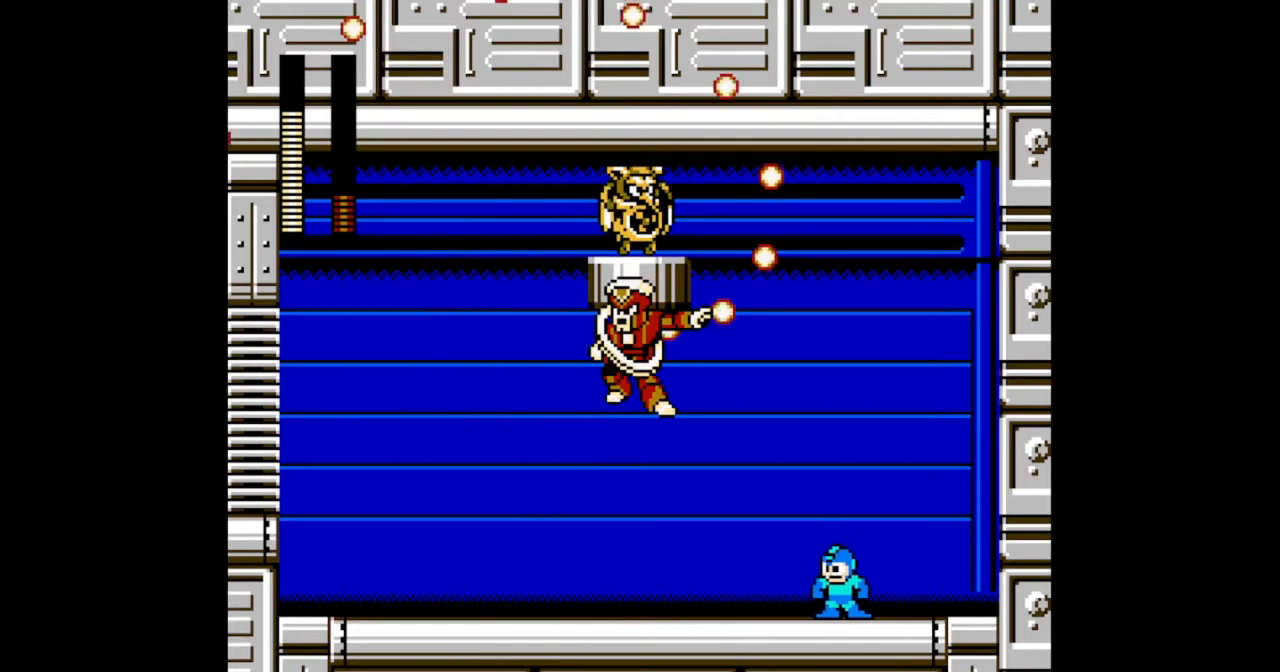
{"buttons": [], "events": []}
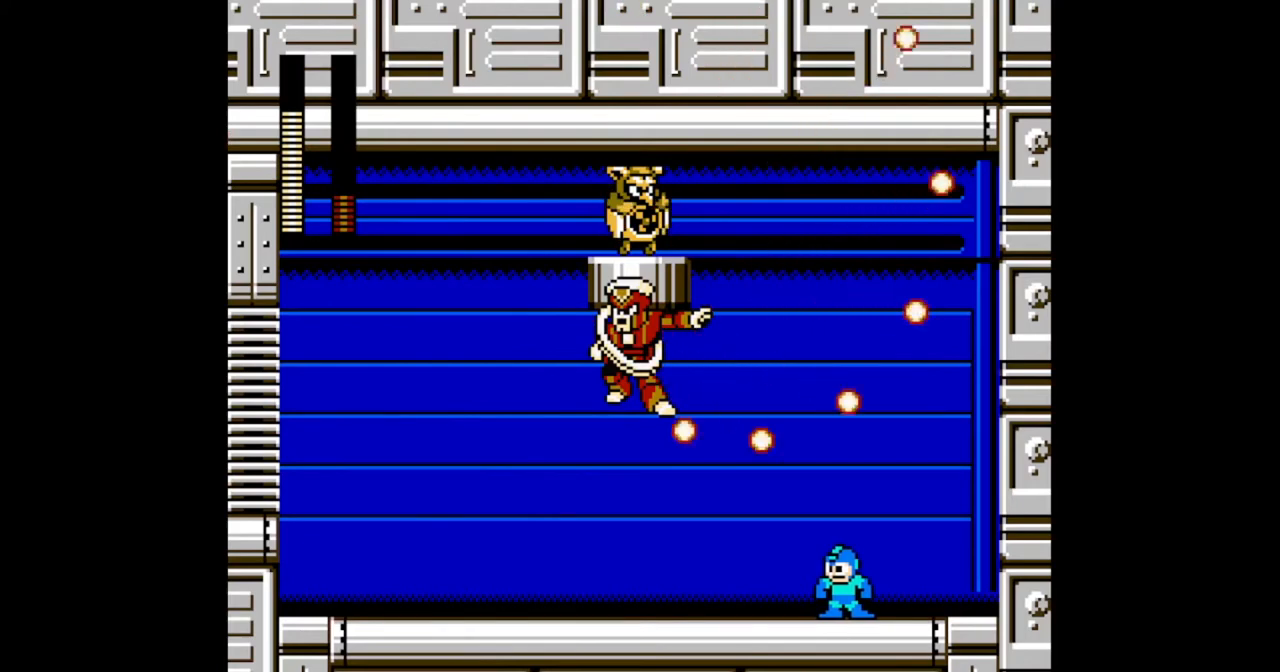
{"buttons": [], "events": []}
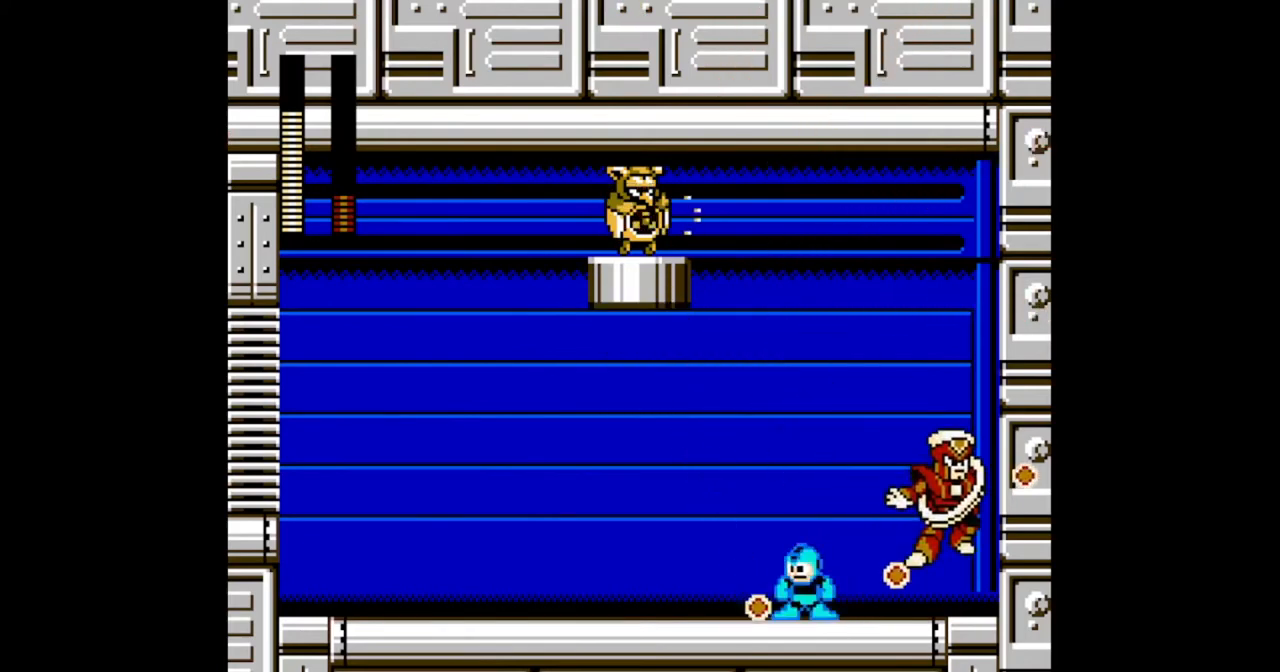
{"buttons": ["DPAD_LEFT"], "events": [[267, "DPAD_RIGHT", "down"], [367, "DPAD_RIGHT", "up"], [467, "DPAD_LEFT", "down"]]}
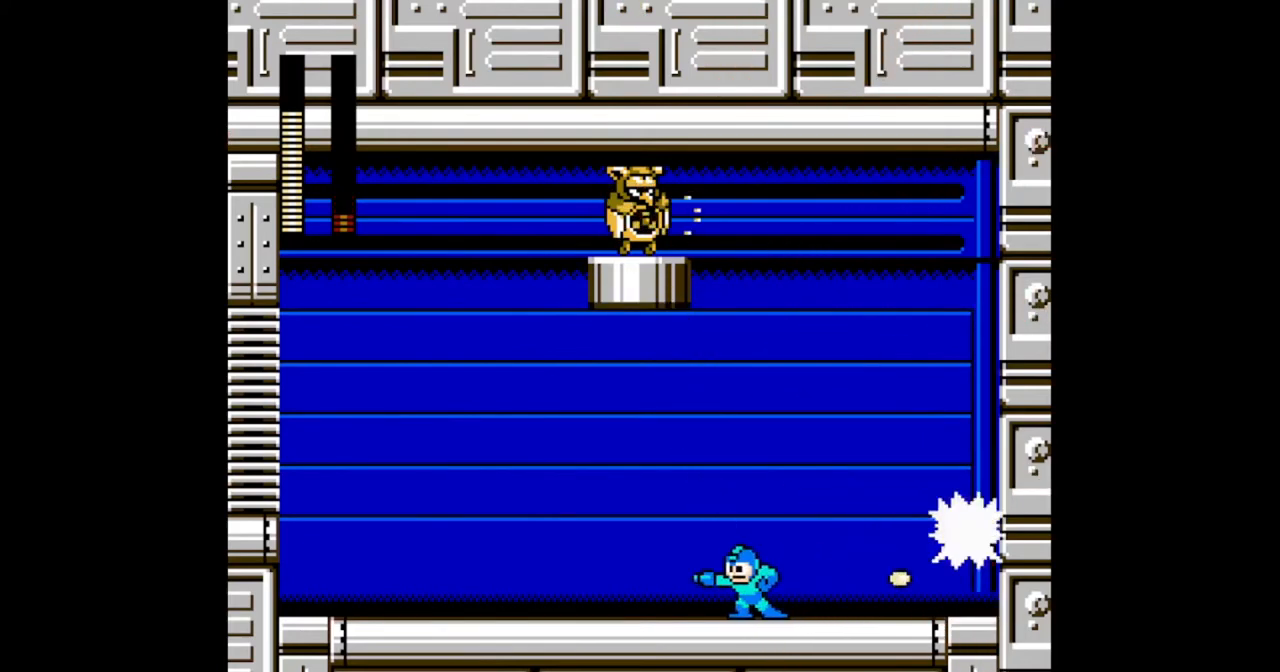
{"buttons": ["DPAD_LEFT"], "events": []}
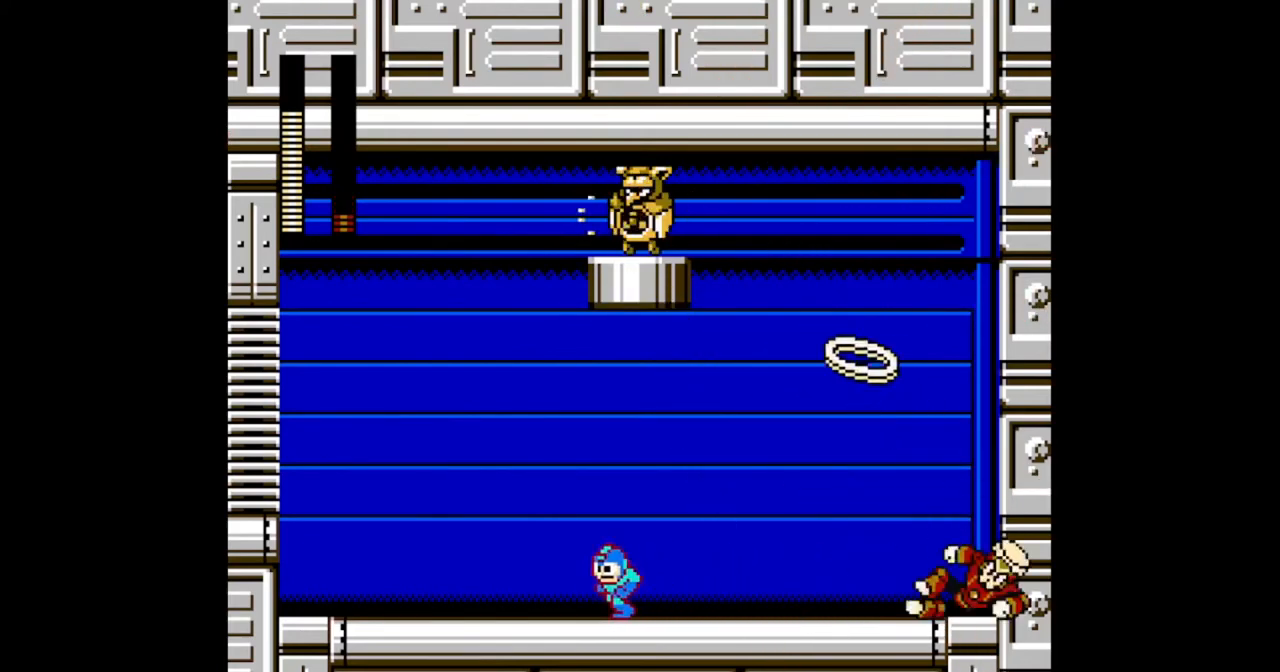
{"buttons": ["B", "DPAD_RIGHT"], "events": [[400, "B", "down"], [467, "DPAD_LEFT", "up"], [500, "DPAD_RIGHT", "down"]]}
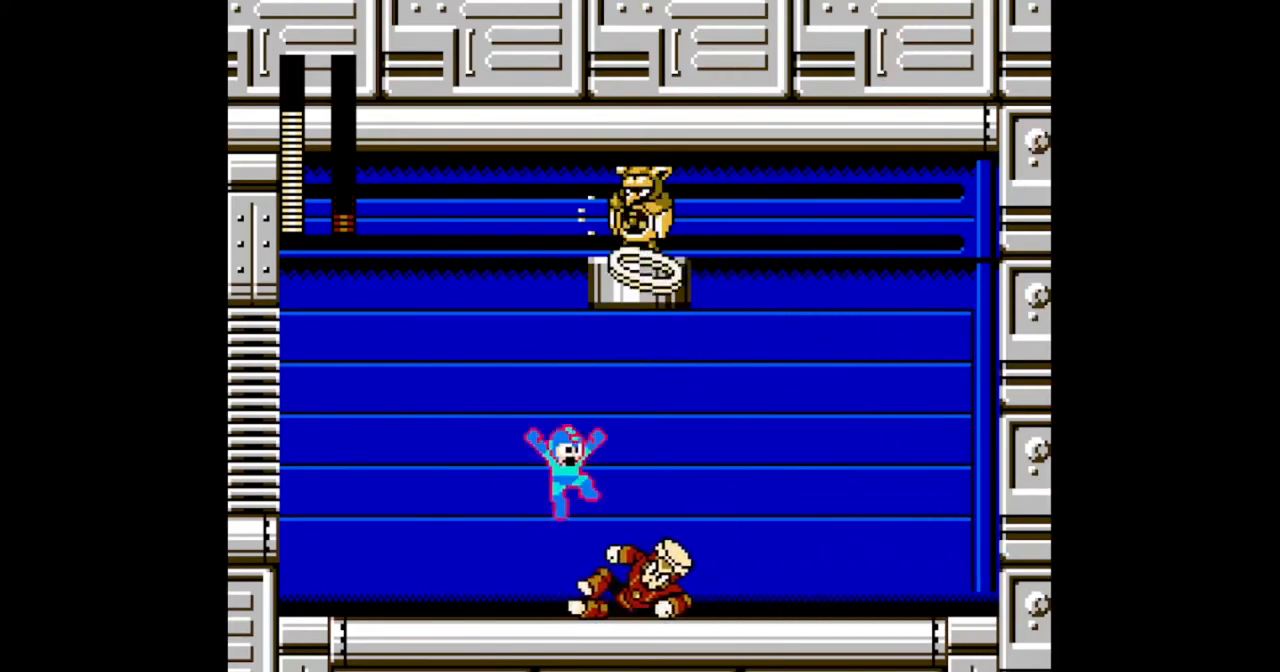
{"buttons": ["DPAD_RIGHT"], "events": [[200, "B", "up"]]}
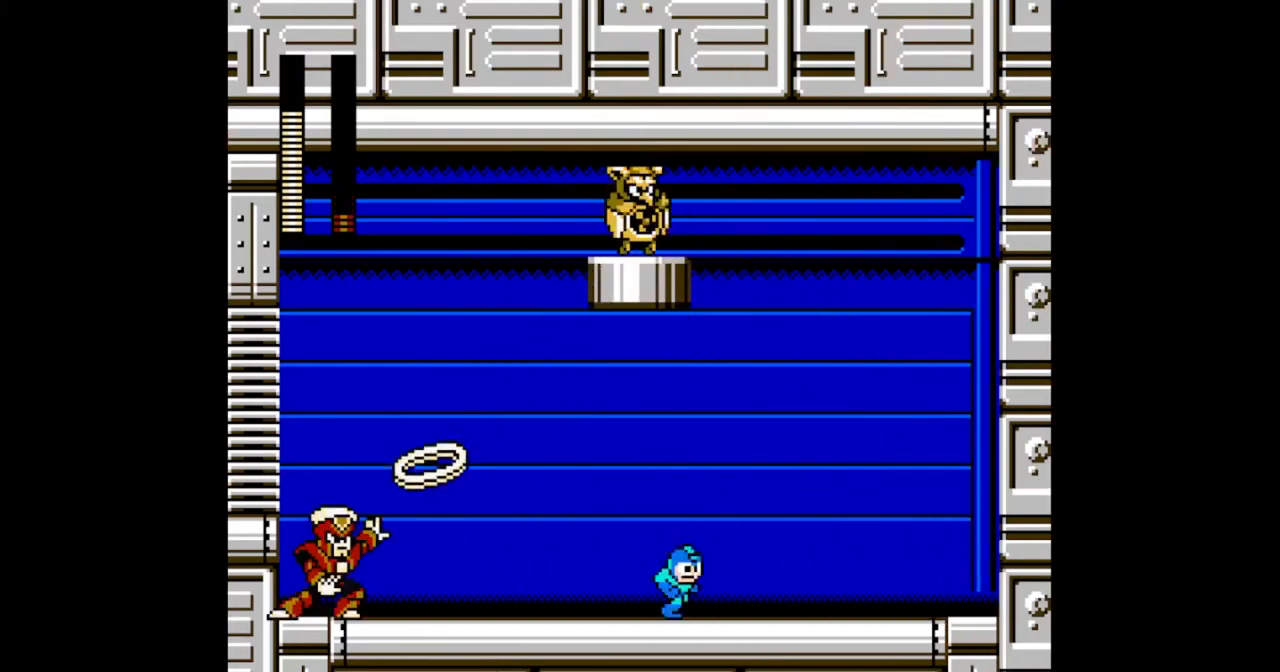
{"buttons": [], "events": [[100, "DPAD_LEFT", "down"], [100, "DPAD_RIGHT", "up"], [200, "DPAD_LEFT", "up"], [300, "DPAD_RIGHT", "down"], [400, "DPAD_RIGHT", "up"]]}
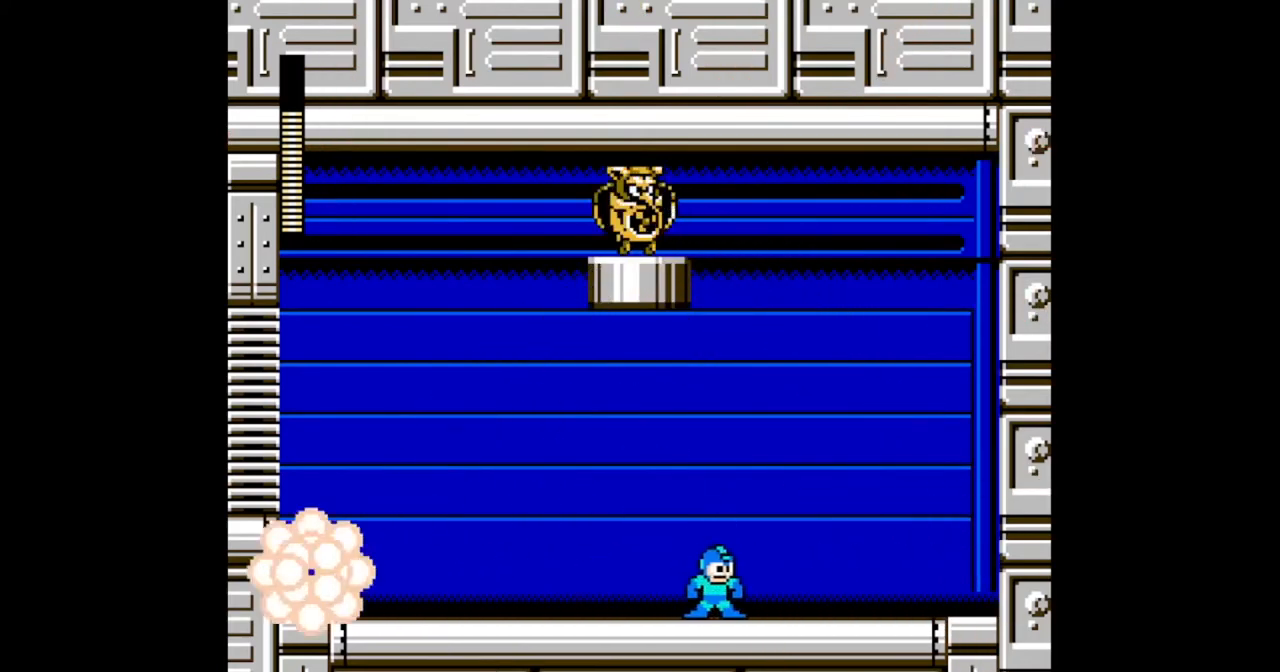
{"buttons": [], "events": []}
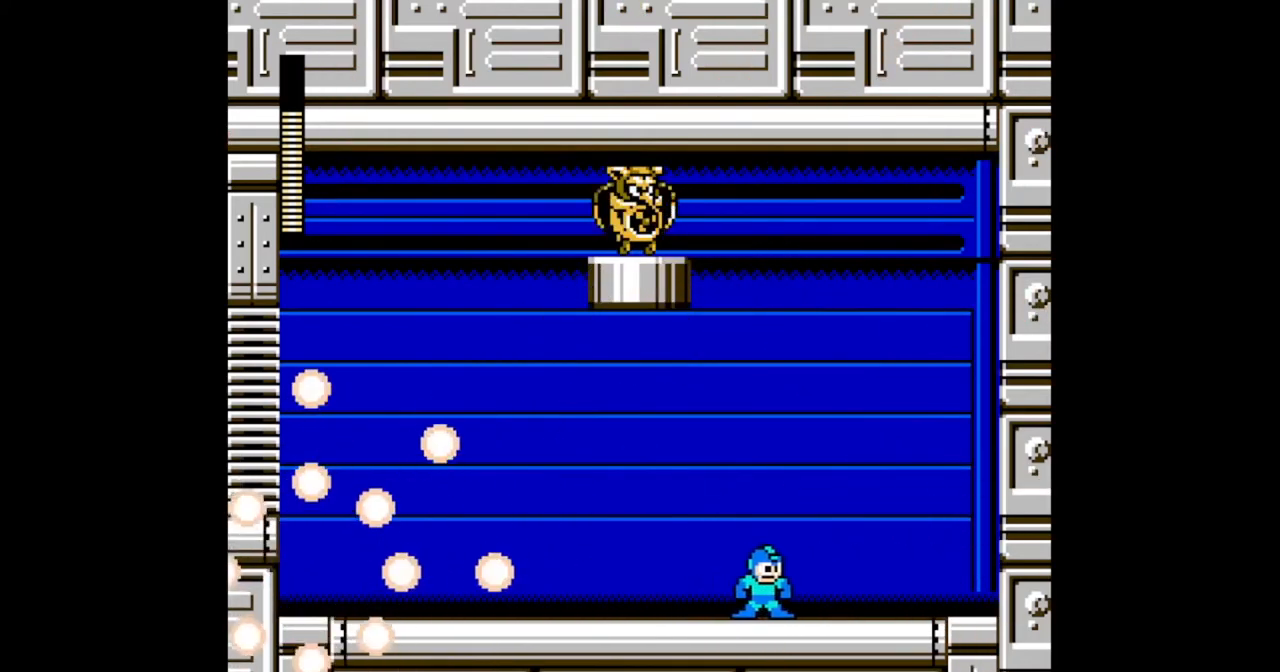
{"buttons": [], "events": []}
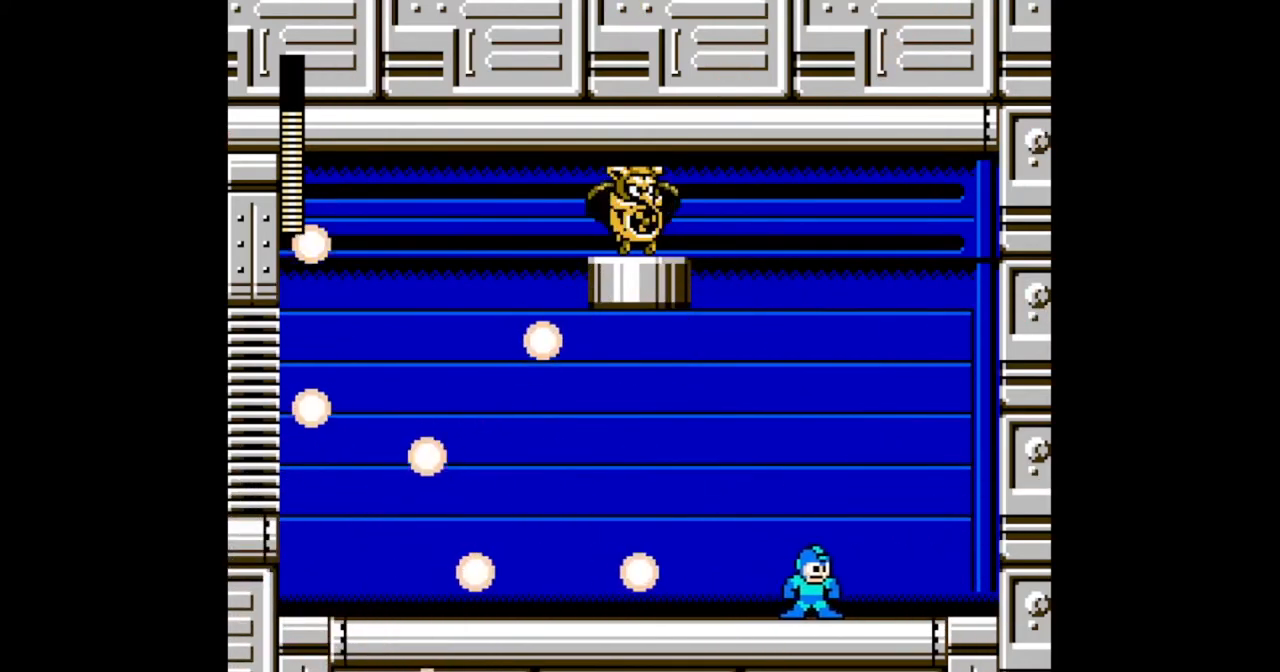
{"buttons": [], "events": []}